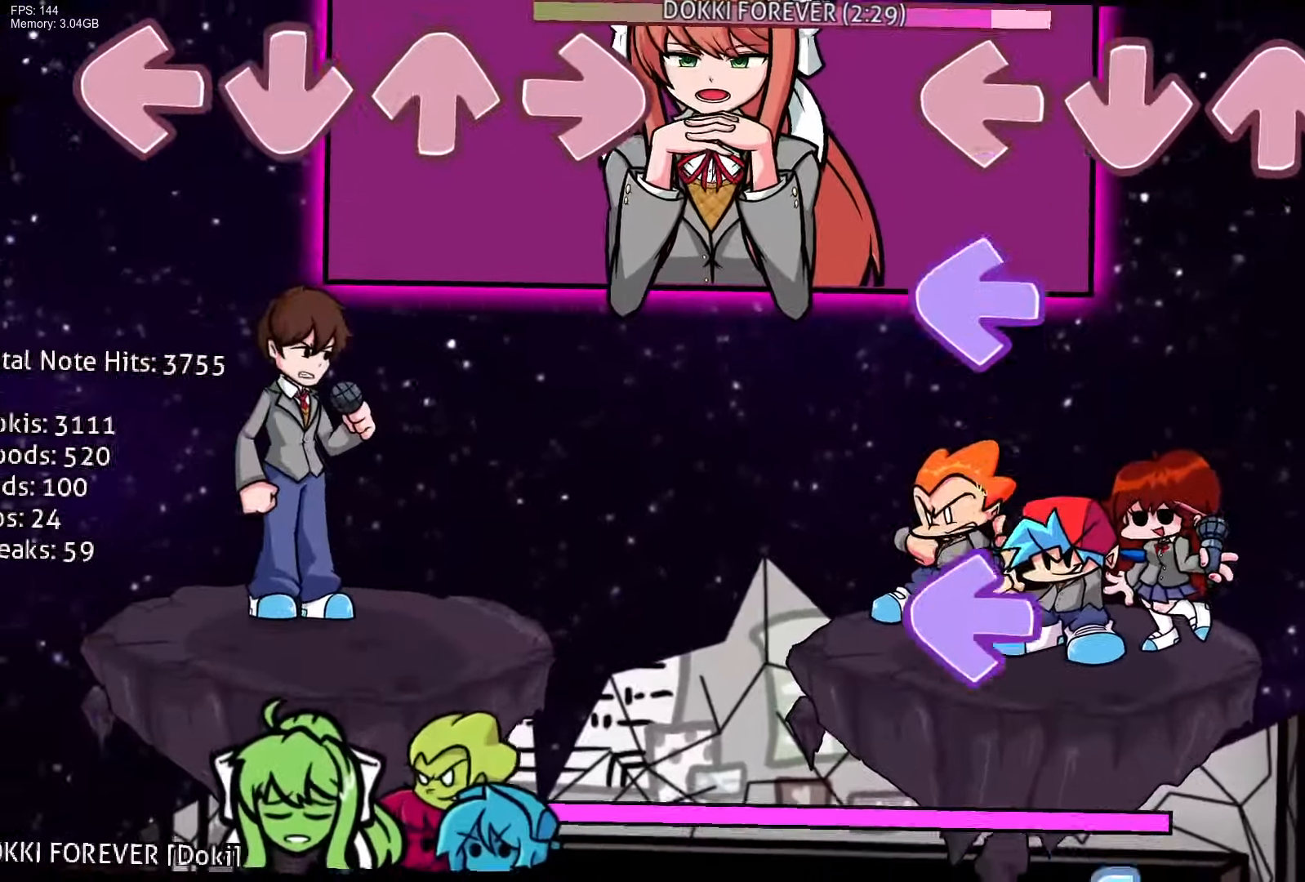
Gameplay with a controller (PlayStation layout); each line is a JSON object with the inputs held at the frame after it. "events" lists button and stick changes between this image and that frame as [ms after this image, input, new state], when the widget could be followed in between. Not read: left_stick right_stick.
{"buttons": ["CROSS"], "events": [[117, "R1", "down"], [167, "L1", "down"], [200, "R1", "up"], [233, "L1", "up"], [283, "R1", "down"], [317, "L1", "down"], [450, "R1", "up"], [467, "CROSS", "down"], [467, "L1", "up"]]}
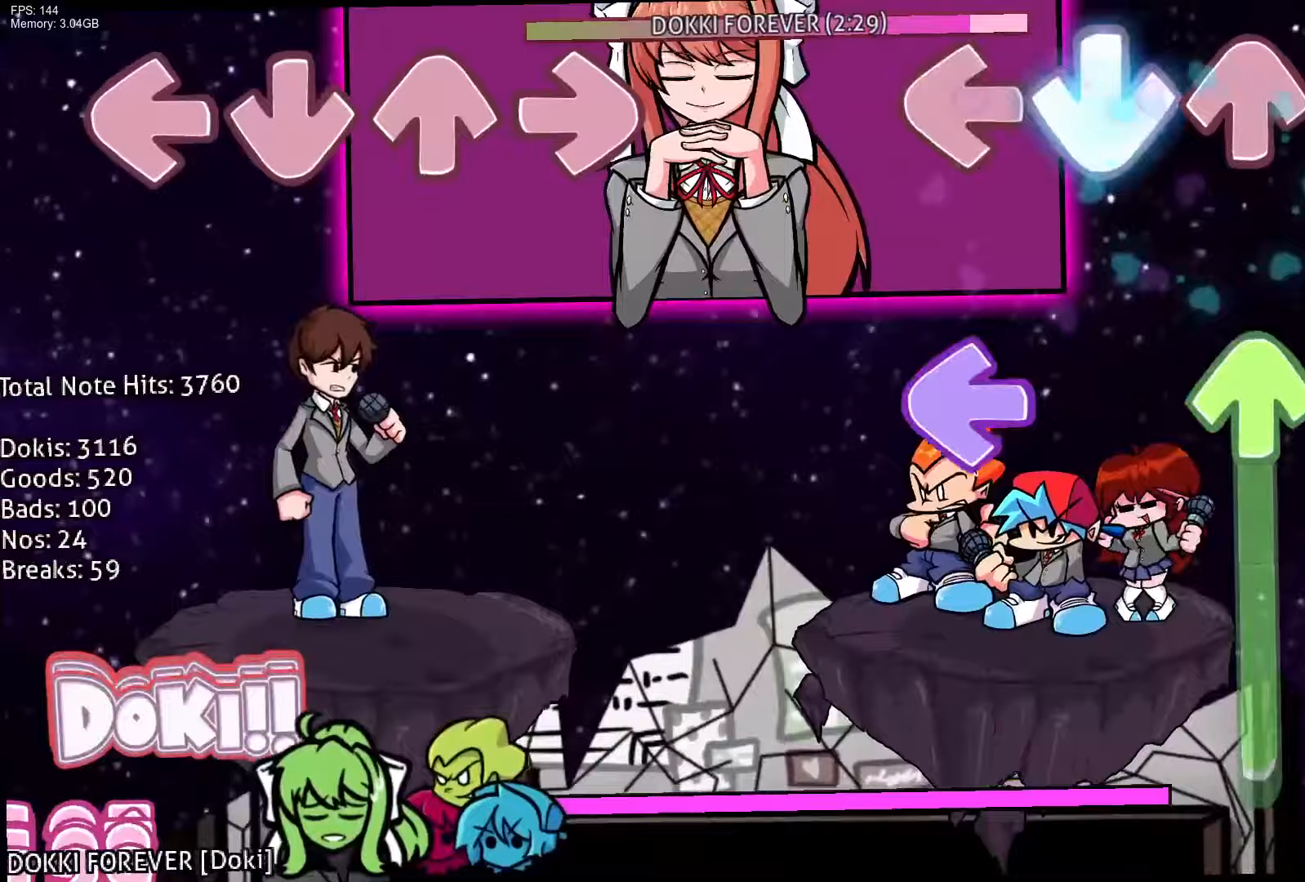
{"buttons": ["DPAD_UP"], "events": [[100, "R1", "down"], [117, "CROSS", "up"], [167, "L1", "down"], [183, "DPAD_UP", "down"], [250, "R1", "up"], [500, "L1", "up"]]}
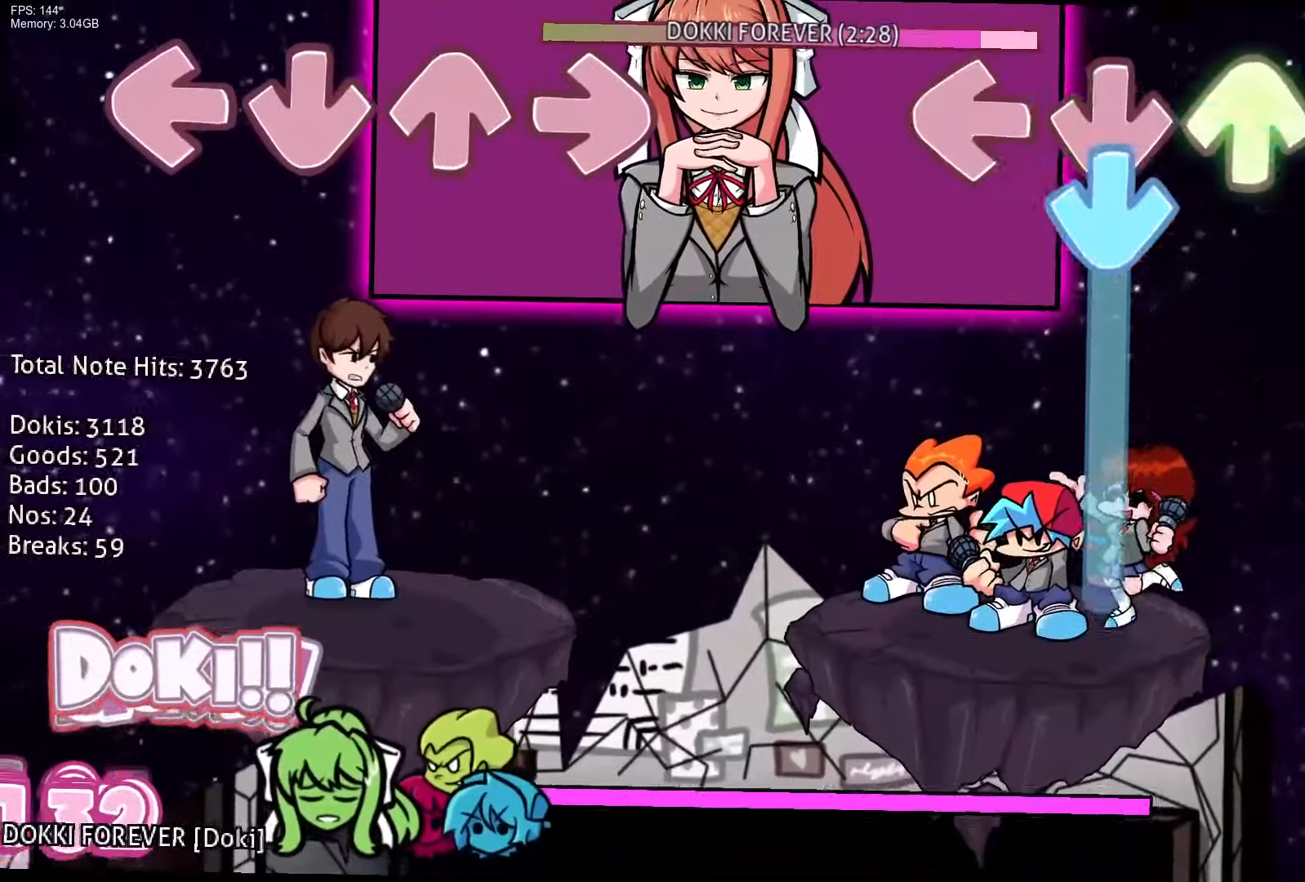
{"buttons": ["R1"], "events": [[50, "CROSS", "down"], [117, "DPAD_UP", "up"], [433, "R1", "down"], [450, "CROSS", "up"]]}
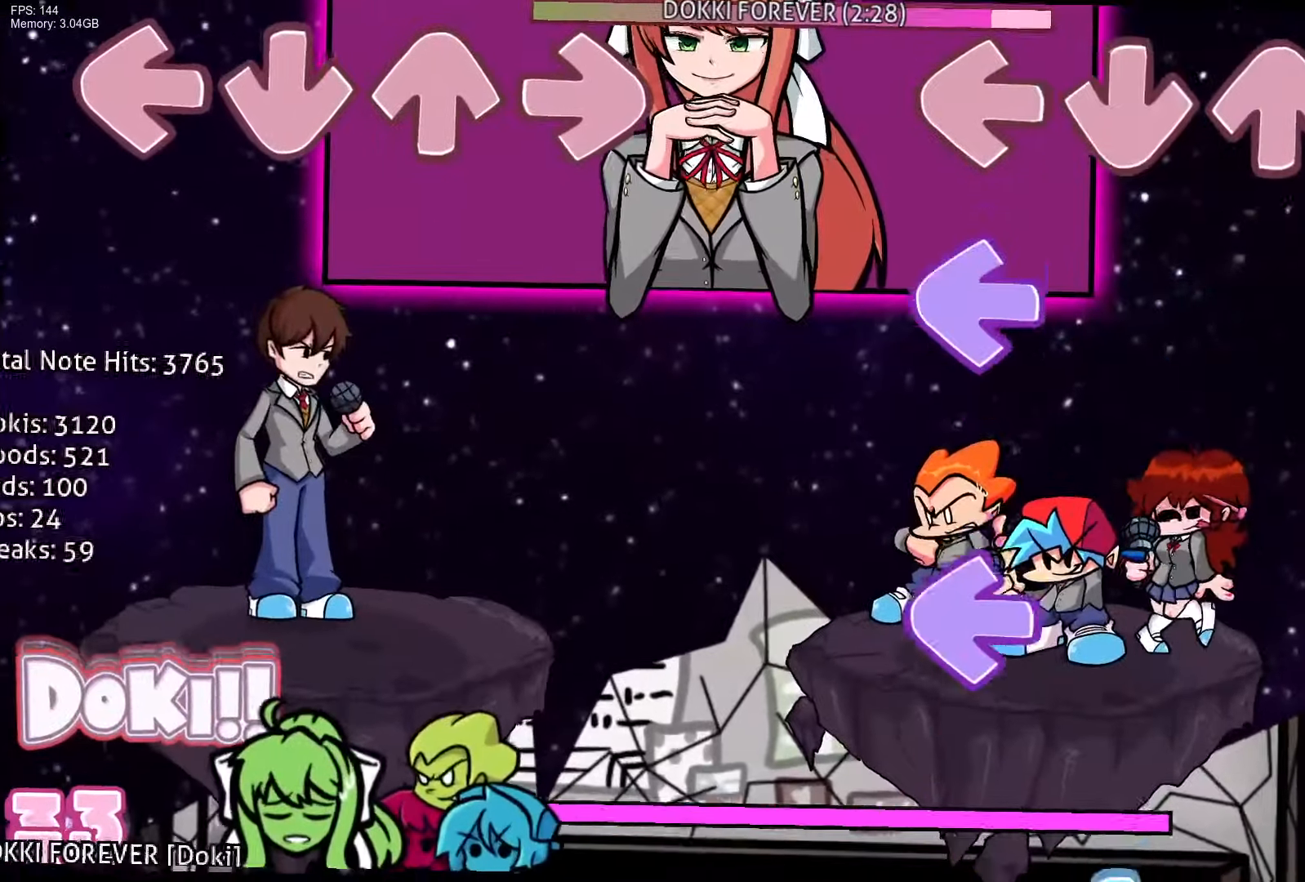
{"buttons": ["CROSS"], "events": [[100, "R1", "up"], [167, "L1", "down"], [233, "L1", "up"], [333, "L1", "down"], [433, "L1", "up"], [500, "CROSS", "down"]]}
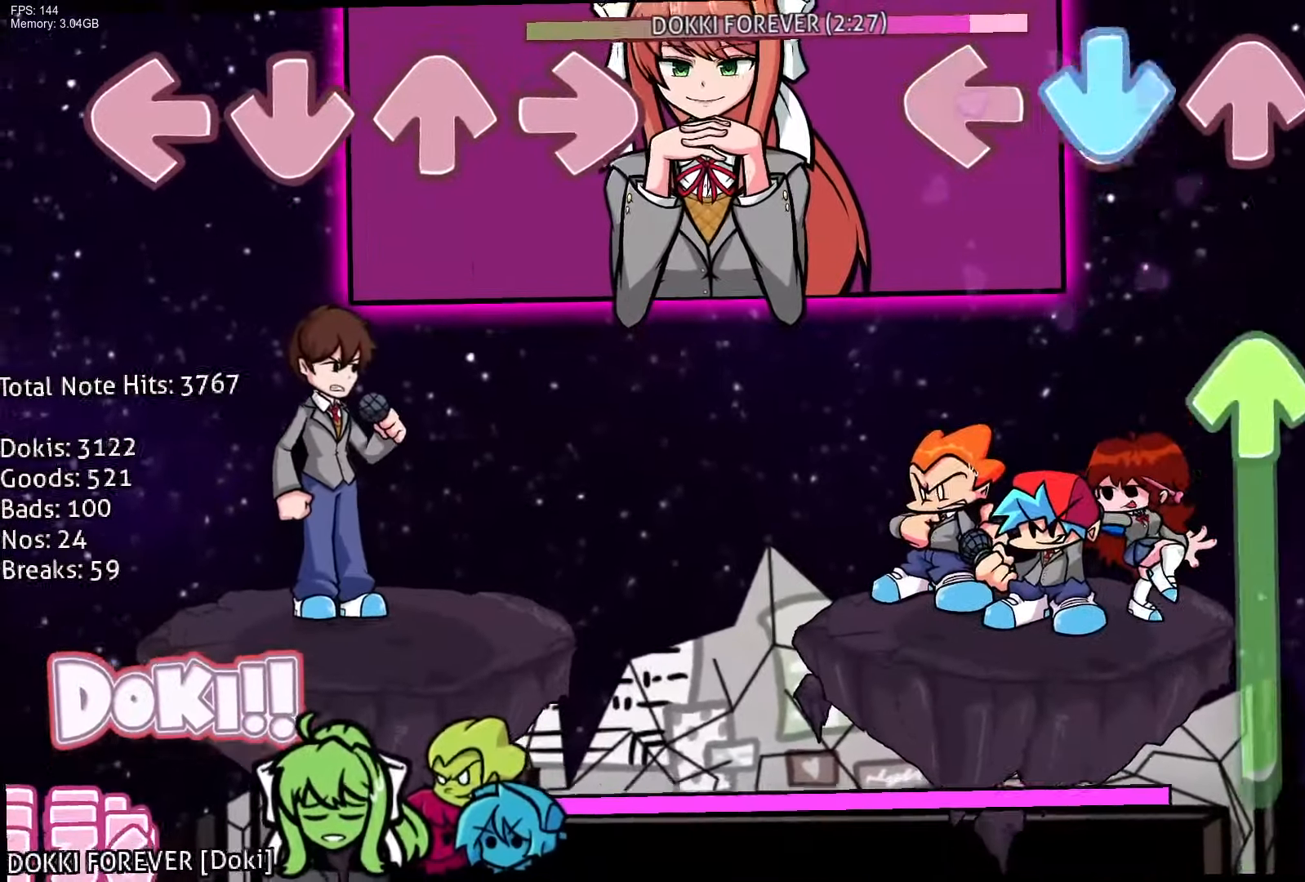
{"buttons": ["DPAD_UP"], "events": [[100, "R1", "down"], [150, "CROSS", "up"], [200, "DPAD_UP", "down"], [233, "R1", "up"]]}
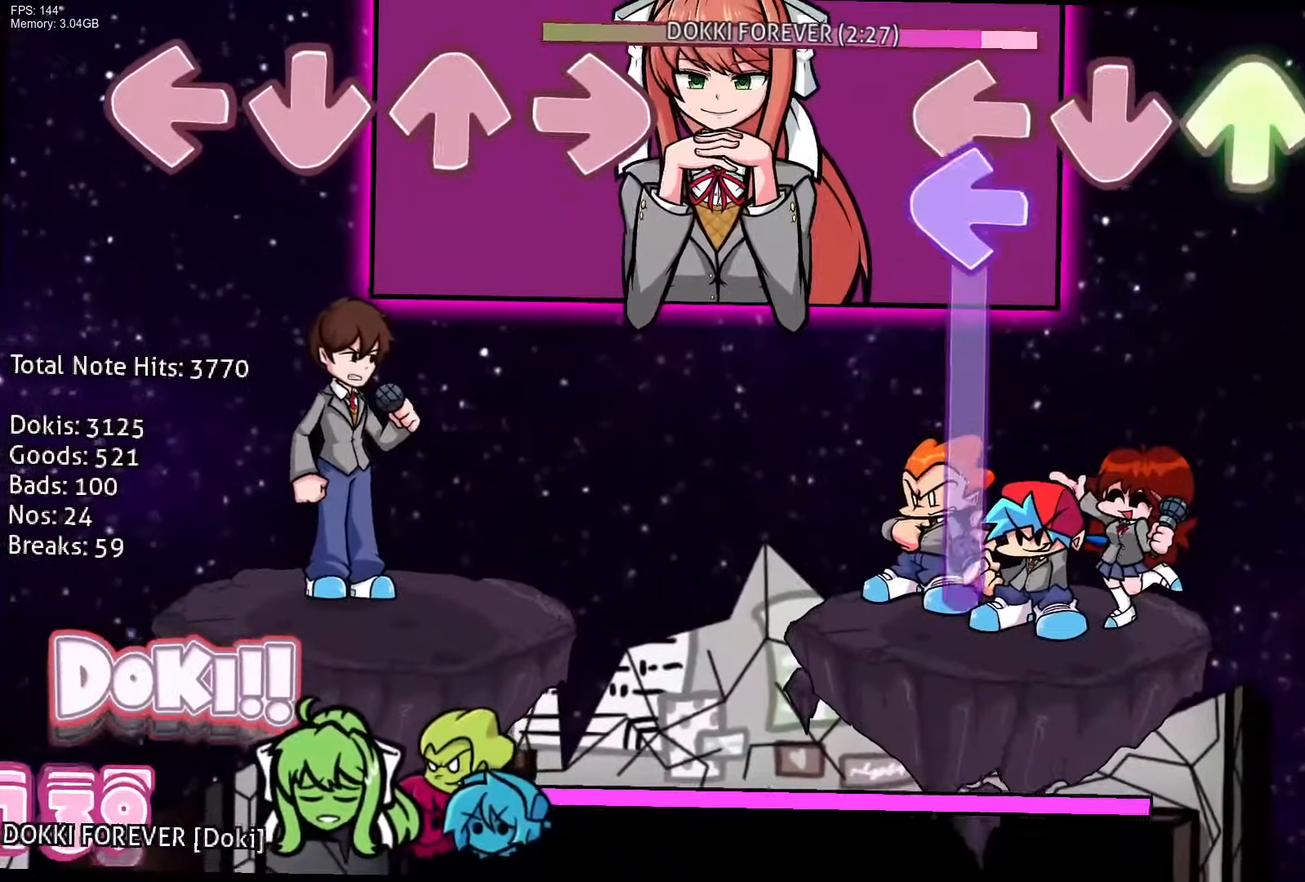
{"buttons": ["L1", "R1"], "events": [[100, "L1", "down"], [150, "DPAD_UP", "up"], [433, "R1", "down"]]}
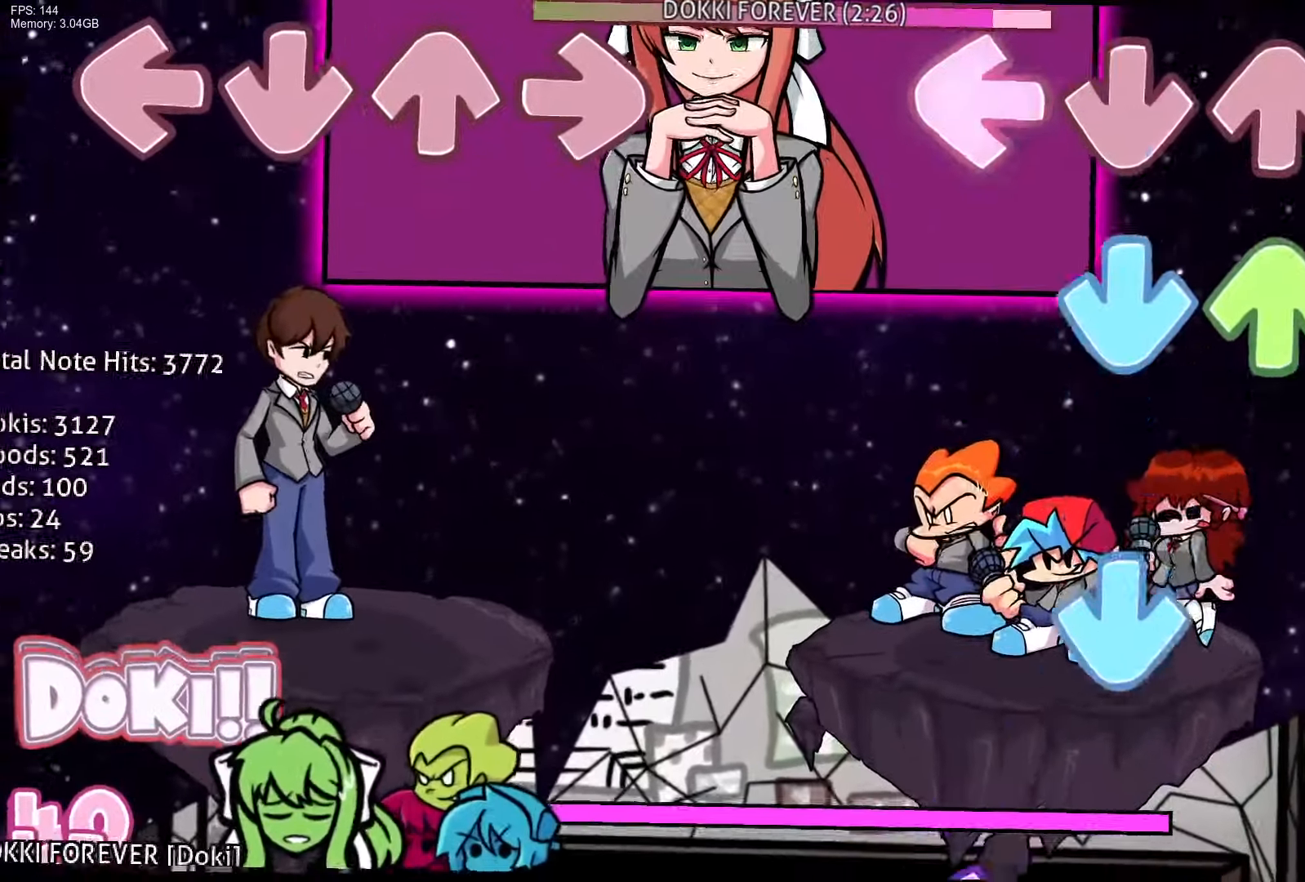
{"buttons": [], "events": [[17, "L1", "up"], [67, "R1", "up"], [117, "CROSS", "down"], [133, "DPAD_UP", "down"], [250, "CROSS", "up"], [283, "DPAD_UP", "up"], [300, "R1", "down"], [367, "CROSS", "down"], [417, "R1", "up"], [500, "CROSS", "up"]]}
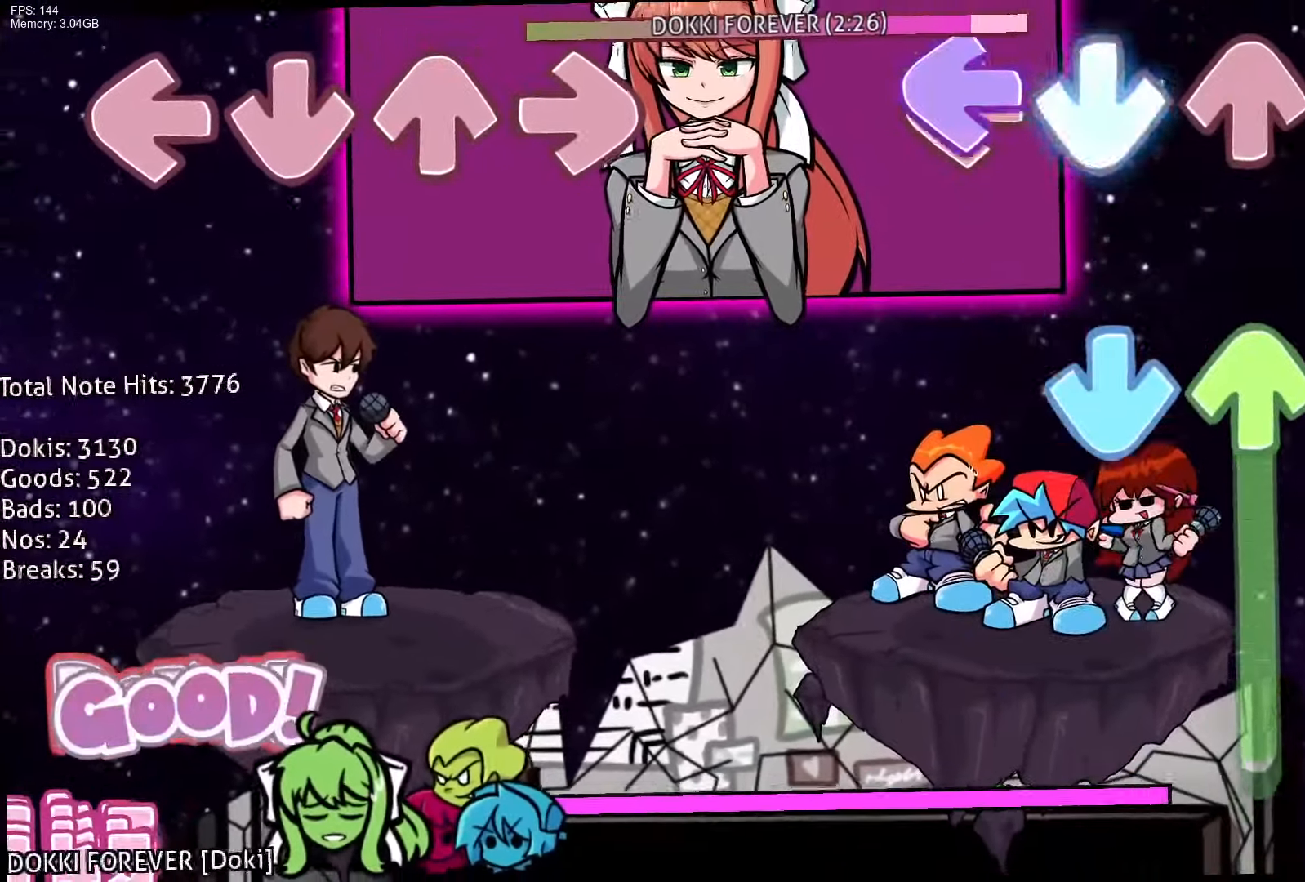
{"buttons": ["DPAD_UP"], "events": [[50, "L1", "down"], [167, "CROSS", "down"], [200, "DPAD_UP", "down"], [200, "L1", "up"], [500, "CROSS", "up"]]}
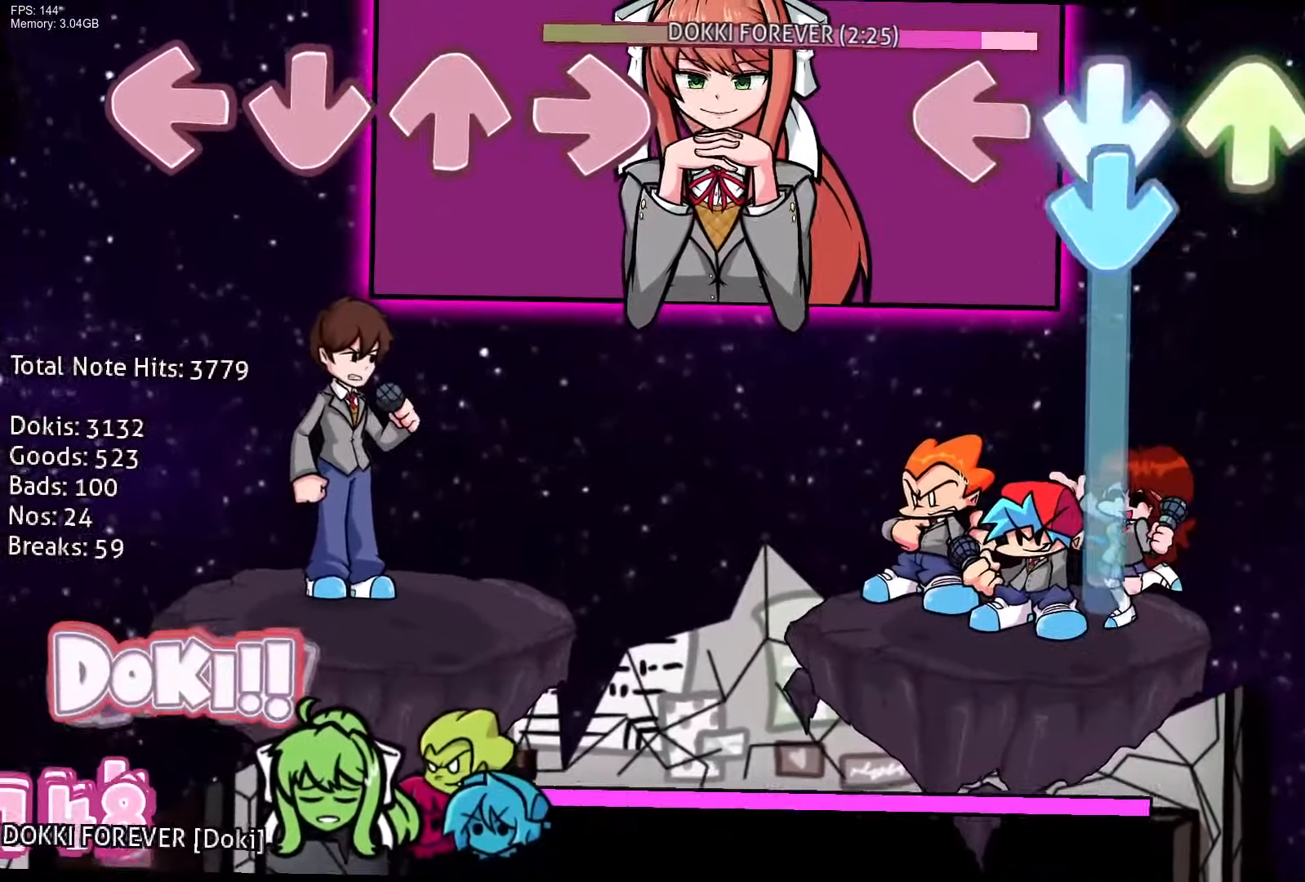
{"buttons": ["R1"], "events": [[67, "CROSS", "down"], [67, "DPAD_UP", "up"], [433, "R1", "down"], [467, "CROSS", "up"]]}
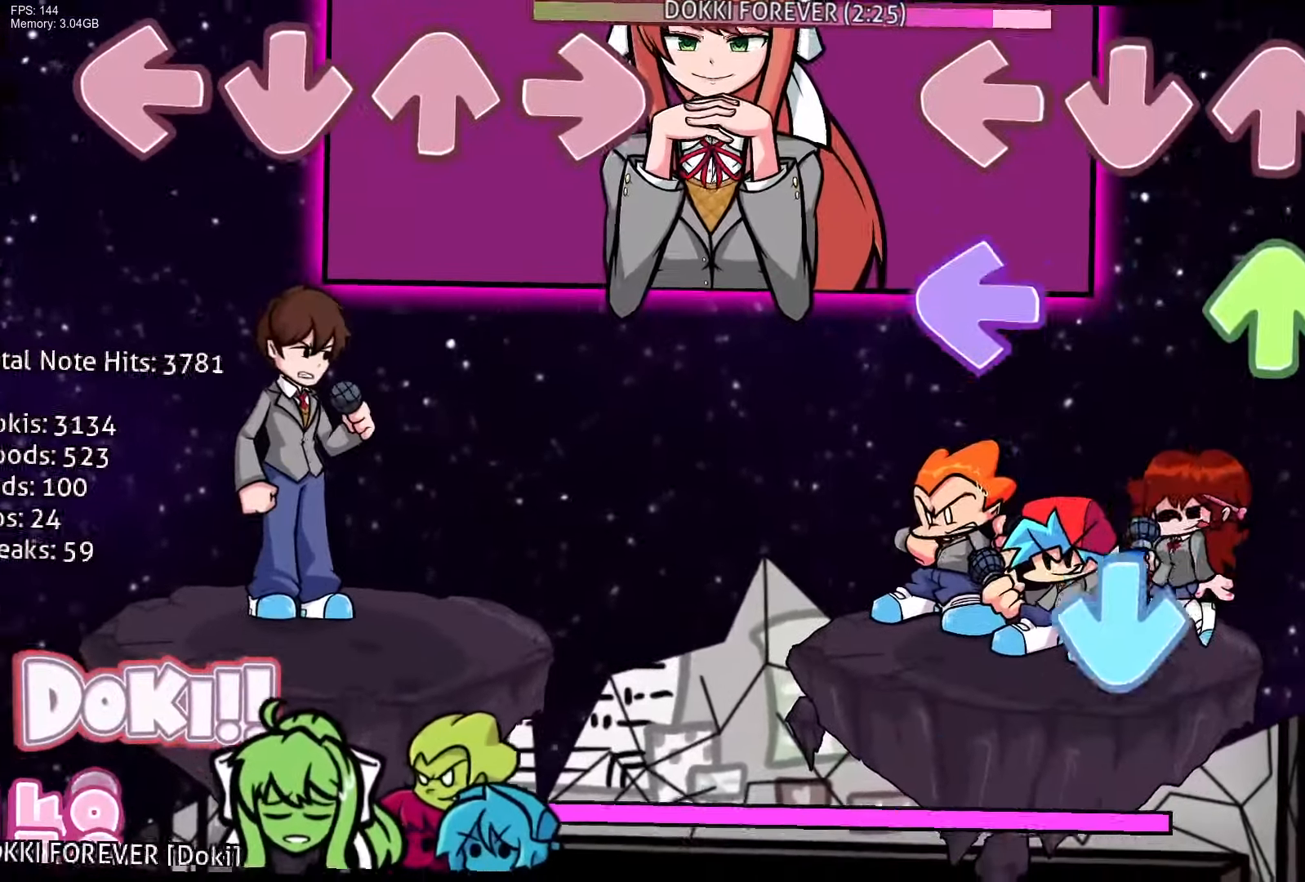
{"buttons": ["R1"], "events": [[100, "R1", "up"], [117, "L1", "down"], [150, "DPAD_UP", "down"], [267, "DPAD_UP", "up"], [283, "L1", "up"], [317, "CROSS", "down"], [483, "R1", "down"], [500, "CROSS", "up"]]}
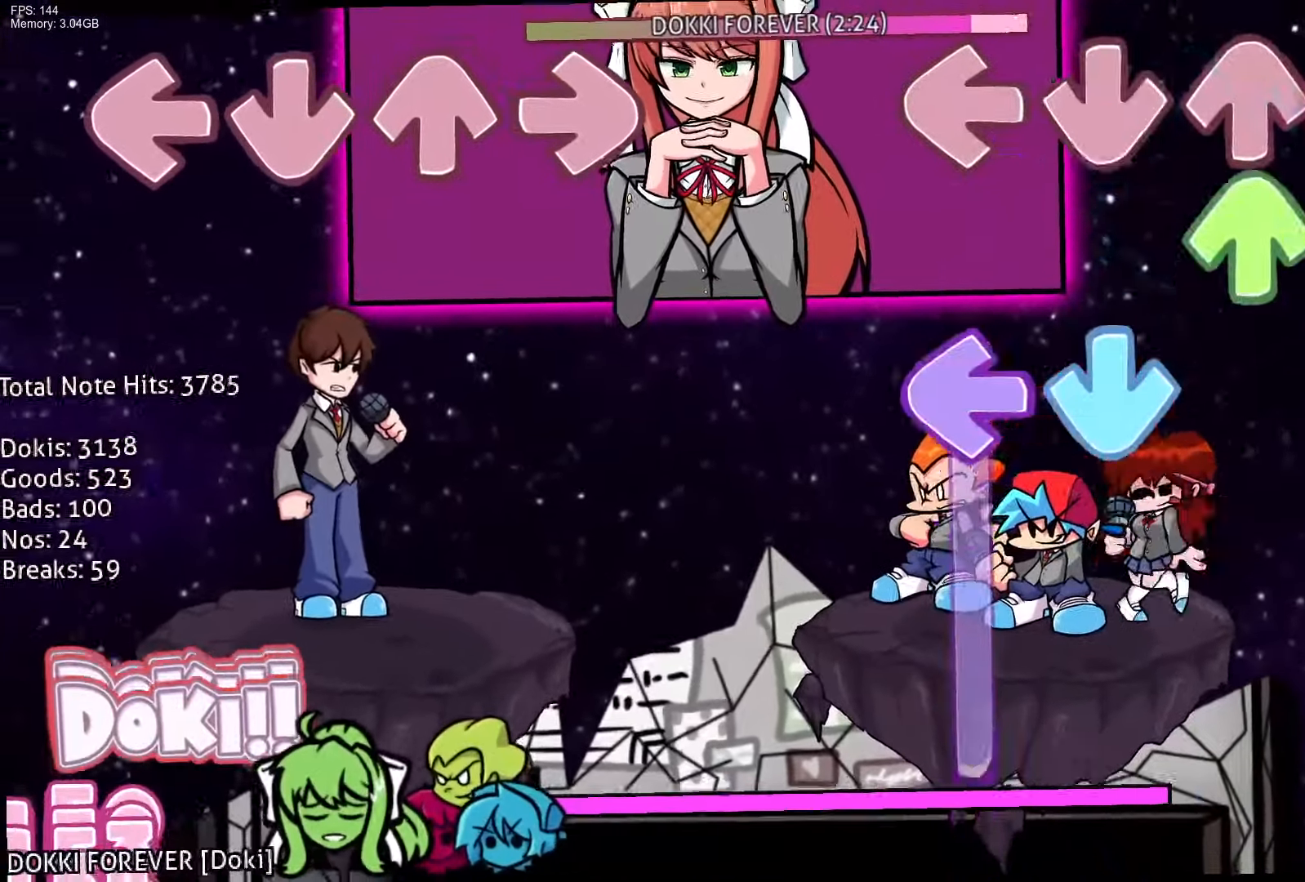
{"buttons": ["CROSS", "L1"], "events": [[100, "R1", "up"], [133, "DPAD_UP", "down"], [150, "L1", "down"], [200, "CROSS", "down"], [267, "DPAD_UP", "up"]]}
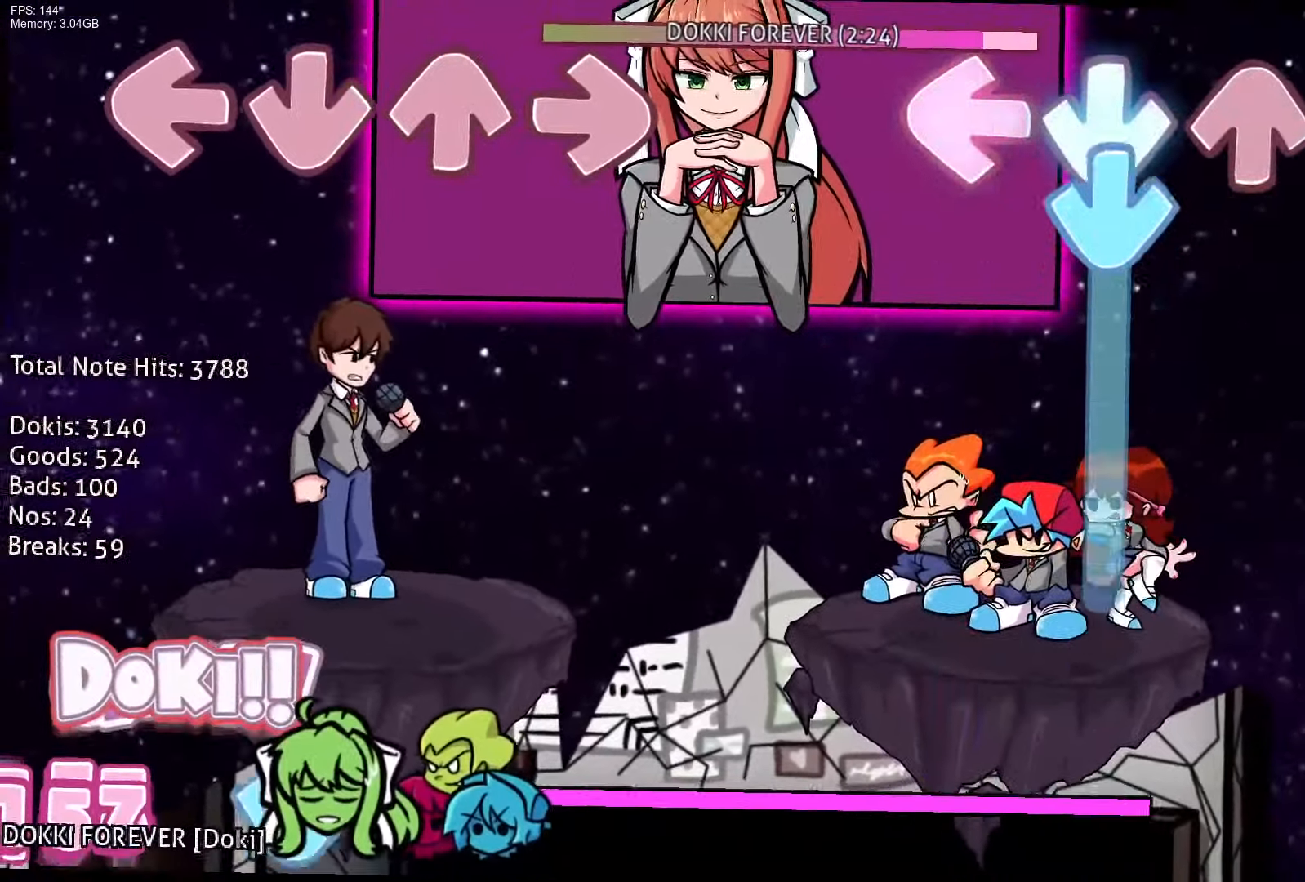
{"buttons": ["CROSS"], "events": [[17, "CROSS", "up"], [67, "L1", "up"], [83, "CROSS", "down"]]}
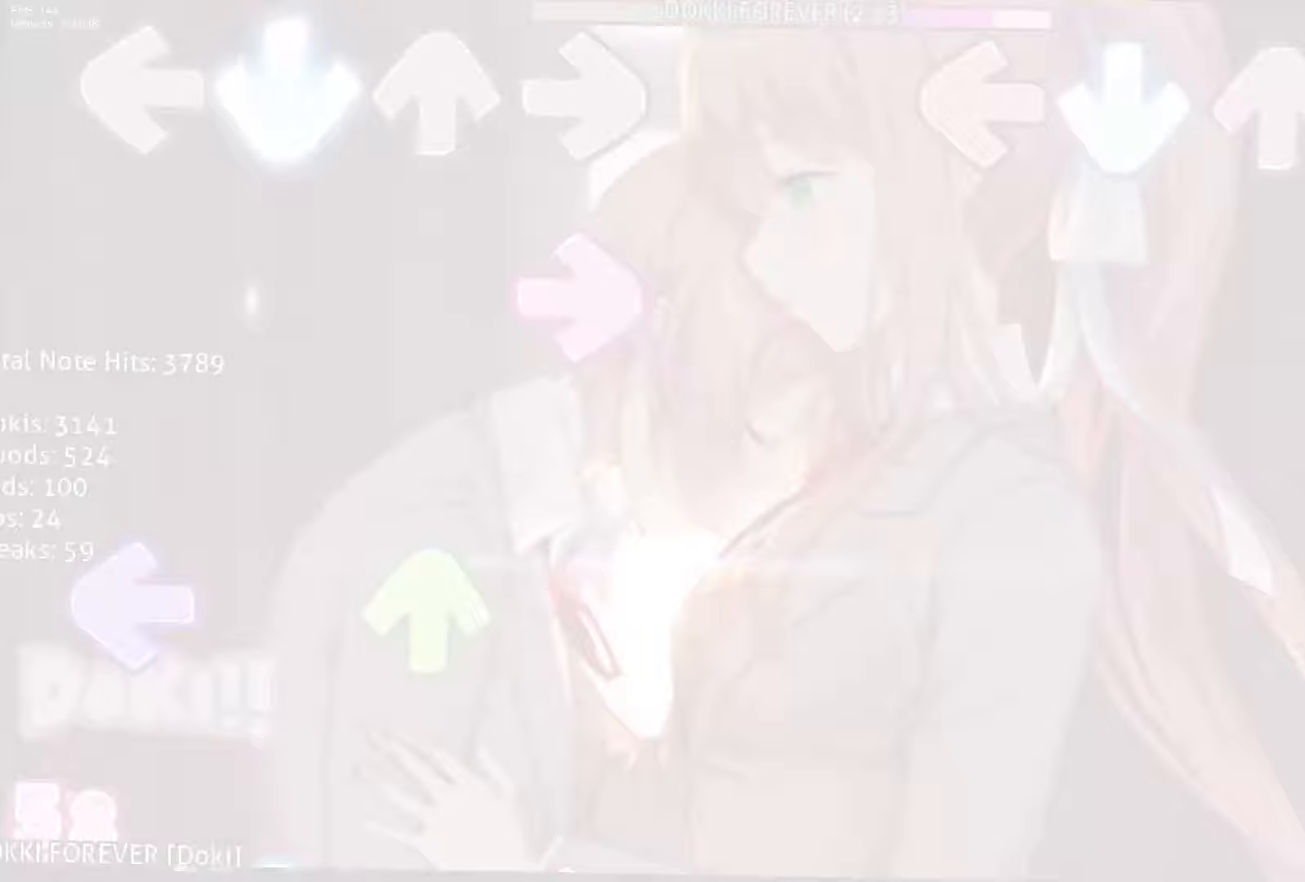
{"buttons": [], "events": [[33, "CROSS", "up"]]}